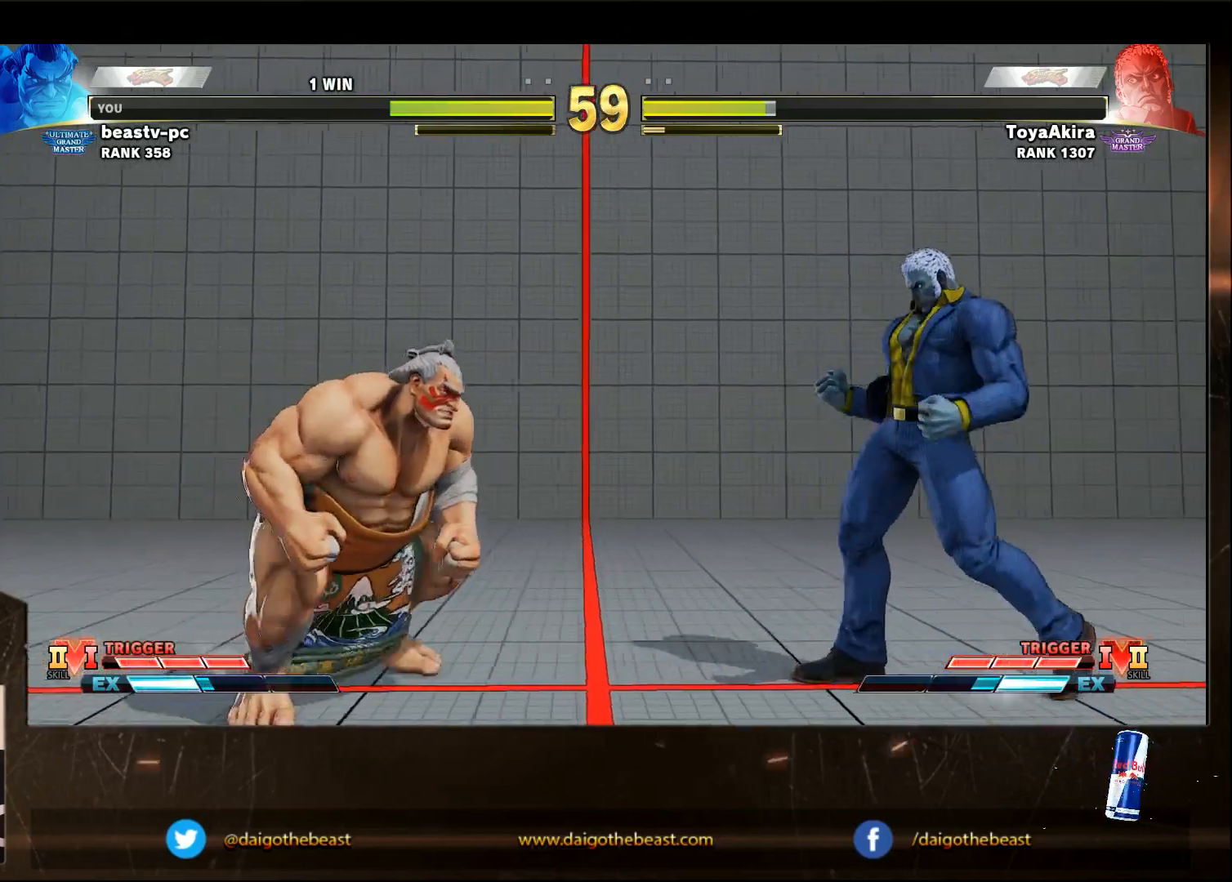
Gameplay with a controller (arcade stick); each line is a JSON object with the inputs held at the frame after it. "events" lists button and stick changes between this image and that frame as [ms after this image, input, new state], when the widget could be followed in between. Not read: L3 MP R3.
{"buttons": [], "left_stick": "down-left", "events": [[433, "left_stick", "down-left"]]}
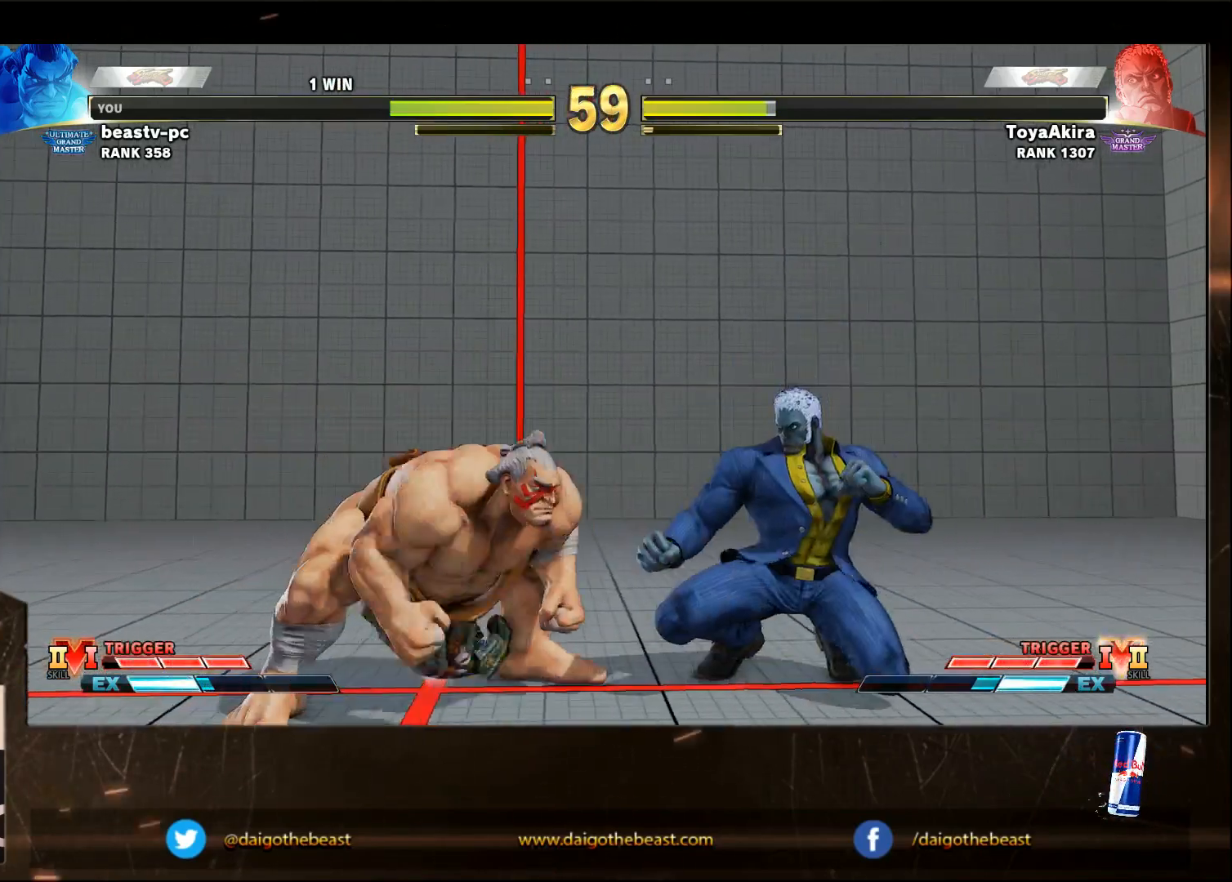
{"buttons": [], "left_stick": "down-left", "events": [[233, "SQUARE", "down"], [383, "SQUARE", "up"]]}
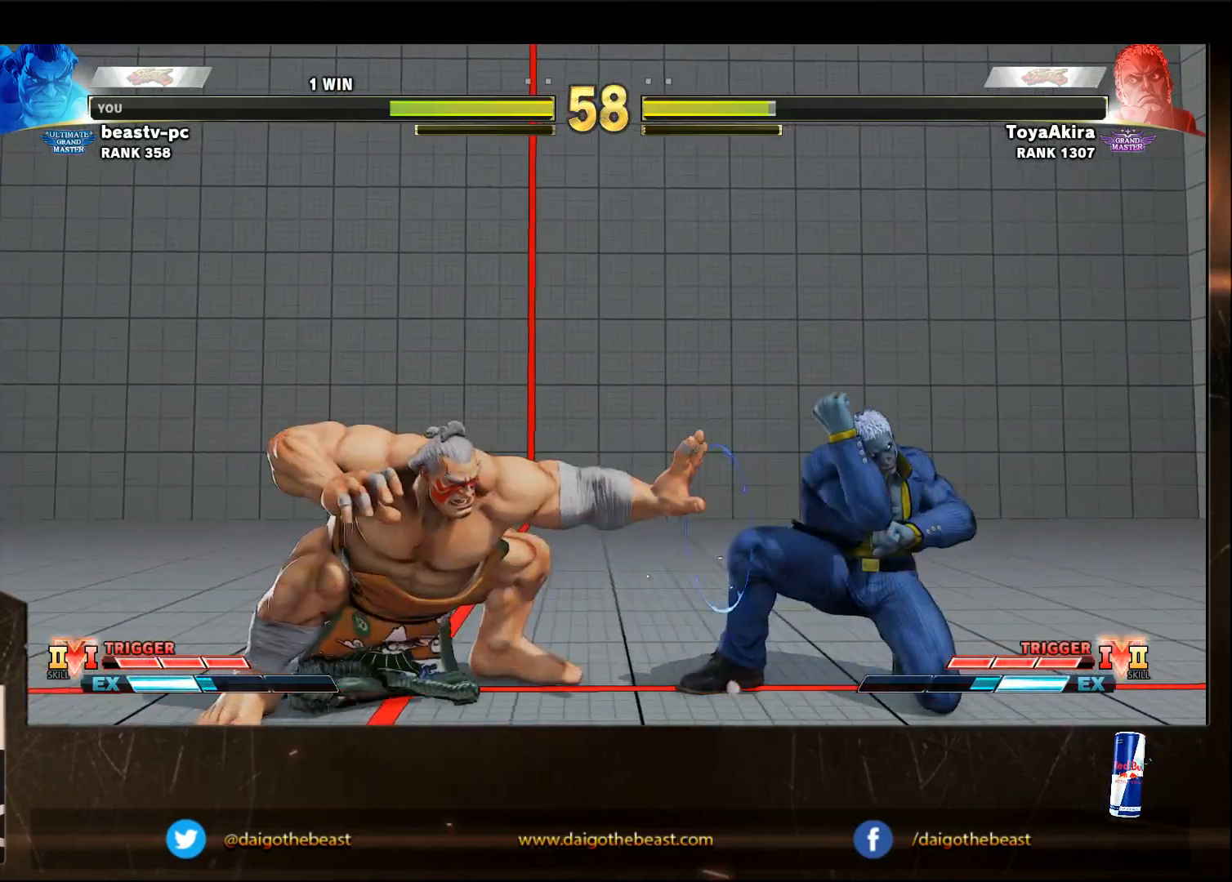
{"buttons": [], "left_stick": "down-left", "events": [[83, "left_stick", "left"], [283, "SQUARE", "down"], [283, "left_stick", "right"], [350, "left_stick", "center"], [400, "SQUARE", "up"], [400, "left_stick", "down-left"]]}
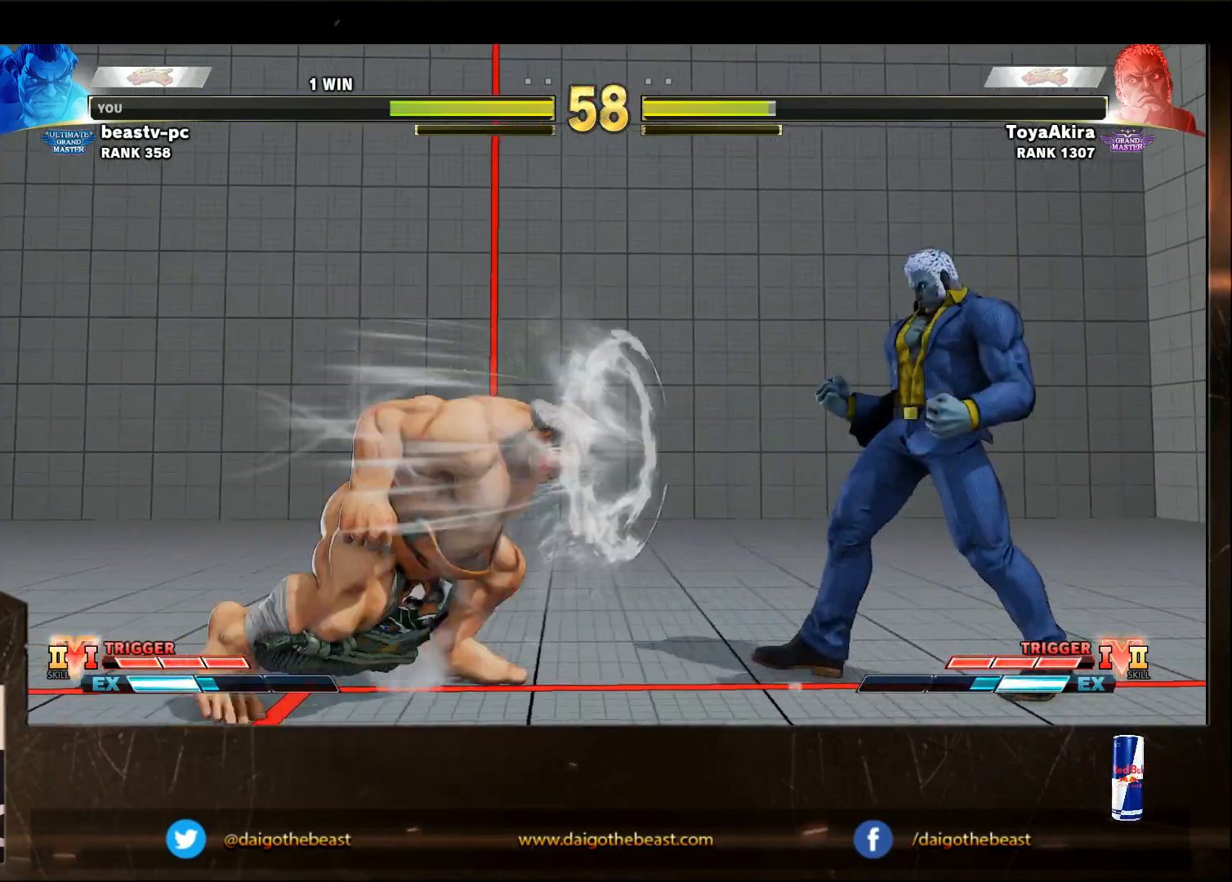
{"buttons": [], "left_stick": "down-left", "events": []}
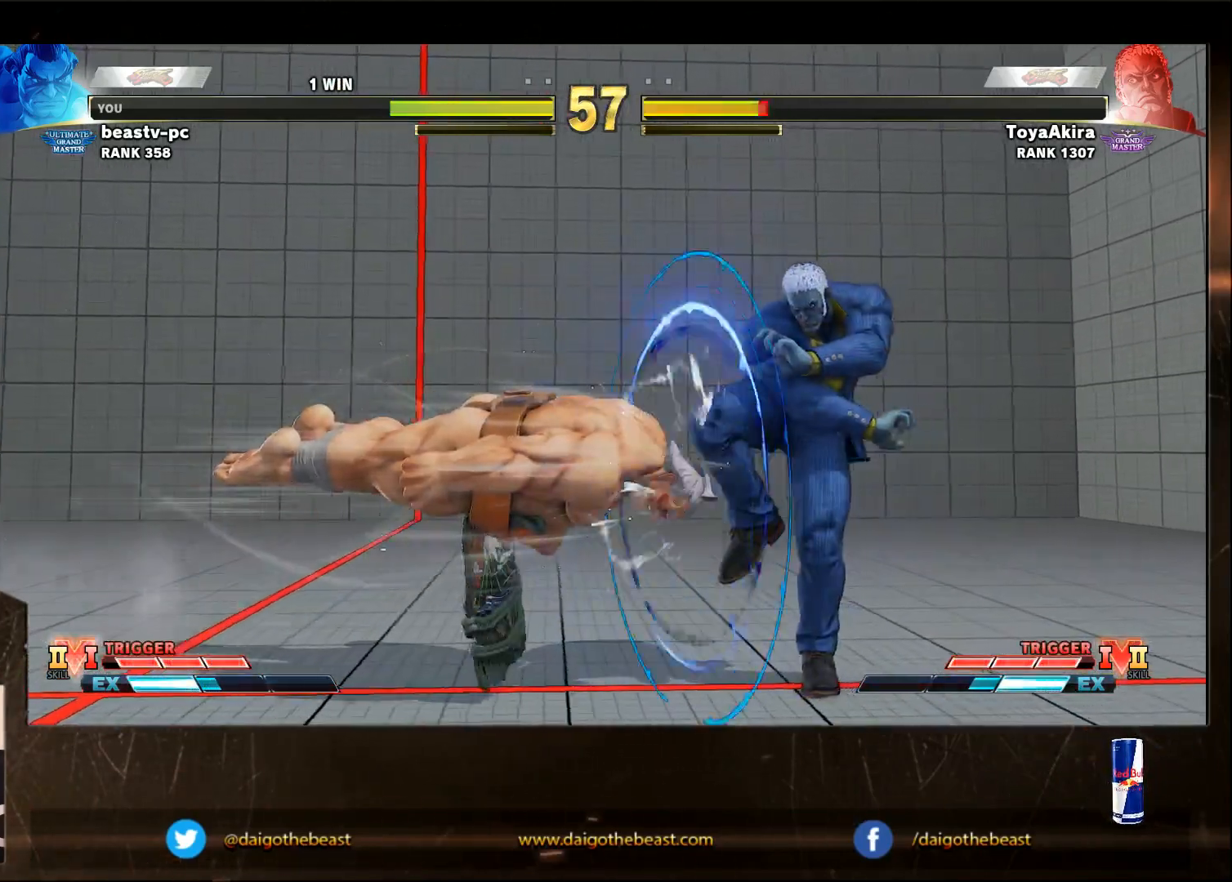
{"buttons": [], "left_stick": "down-left", "events": []}
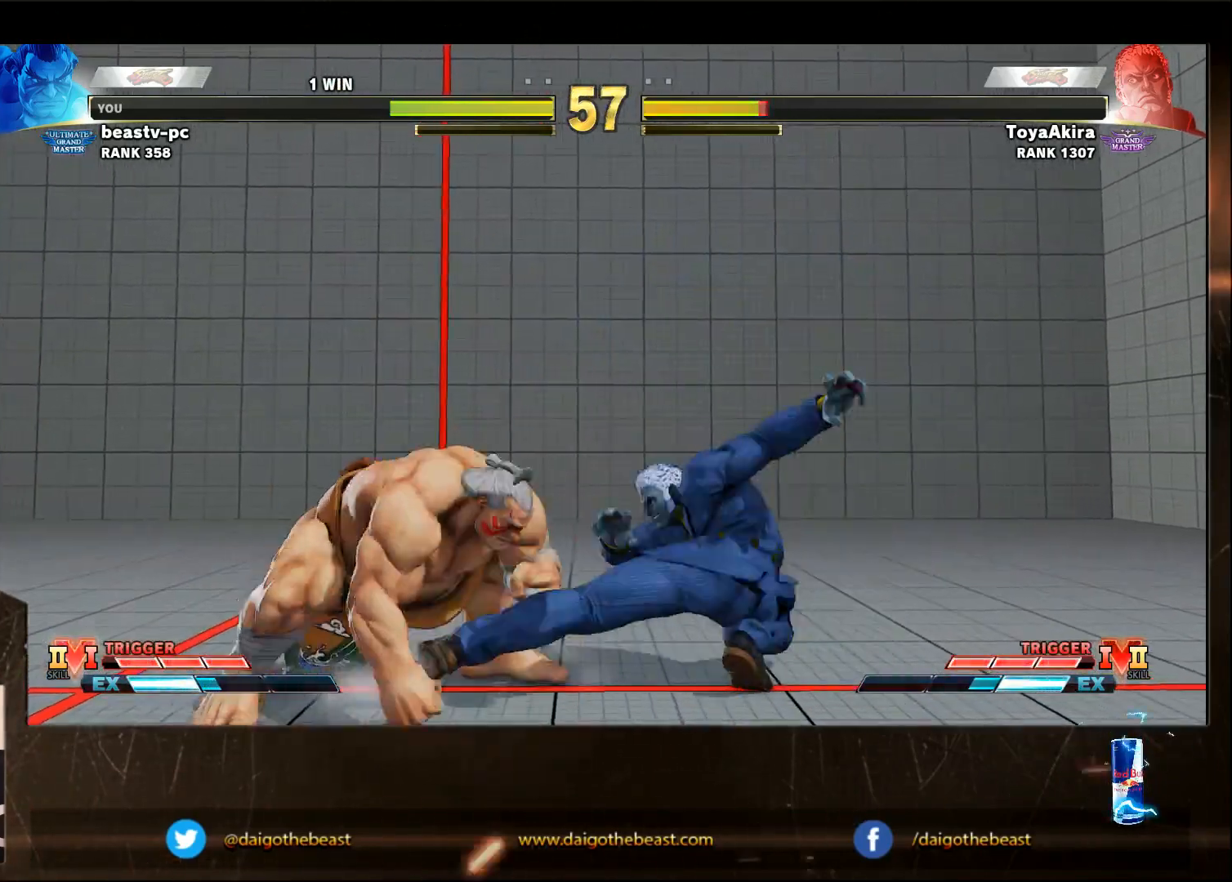
{"buttons": [], "left_stick": "down-left", "events": [[267, "CROSS", "down"], [417, "CROSS", "up"]]}
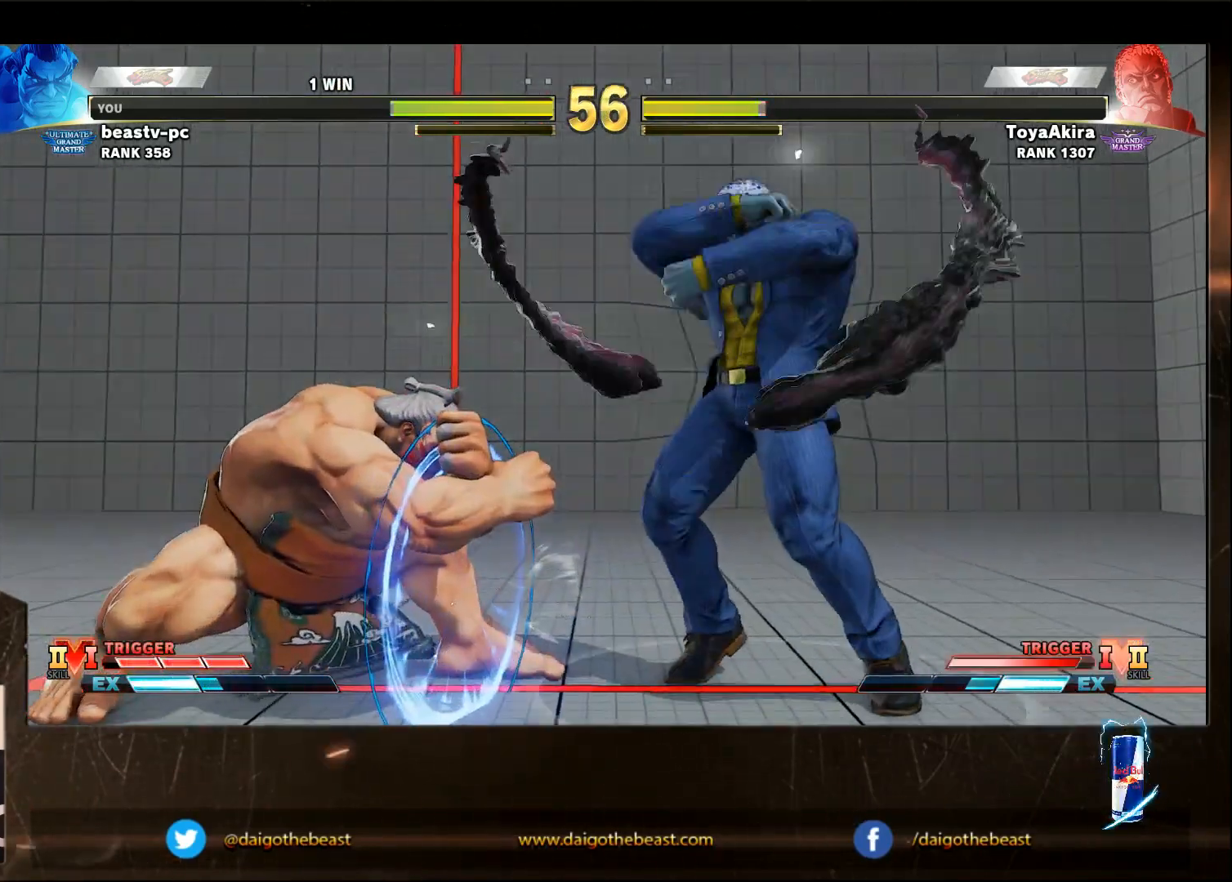
{"buttons": [], "left_stick": "down-left", "events": []}
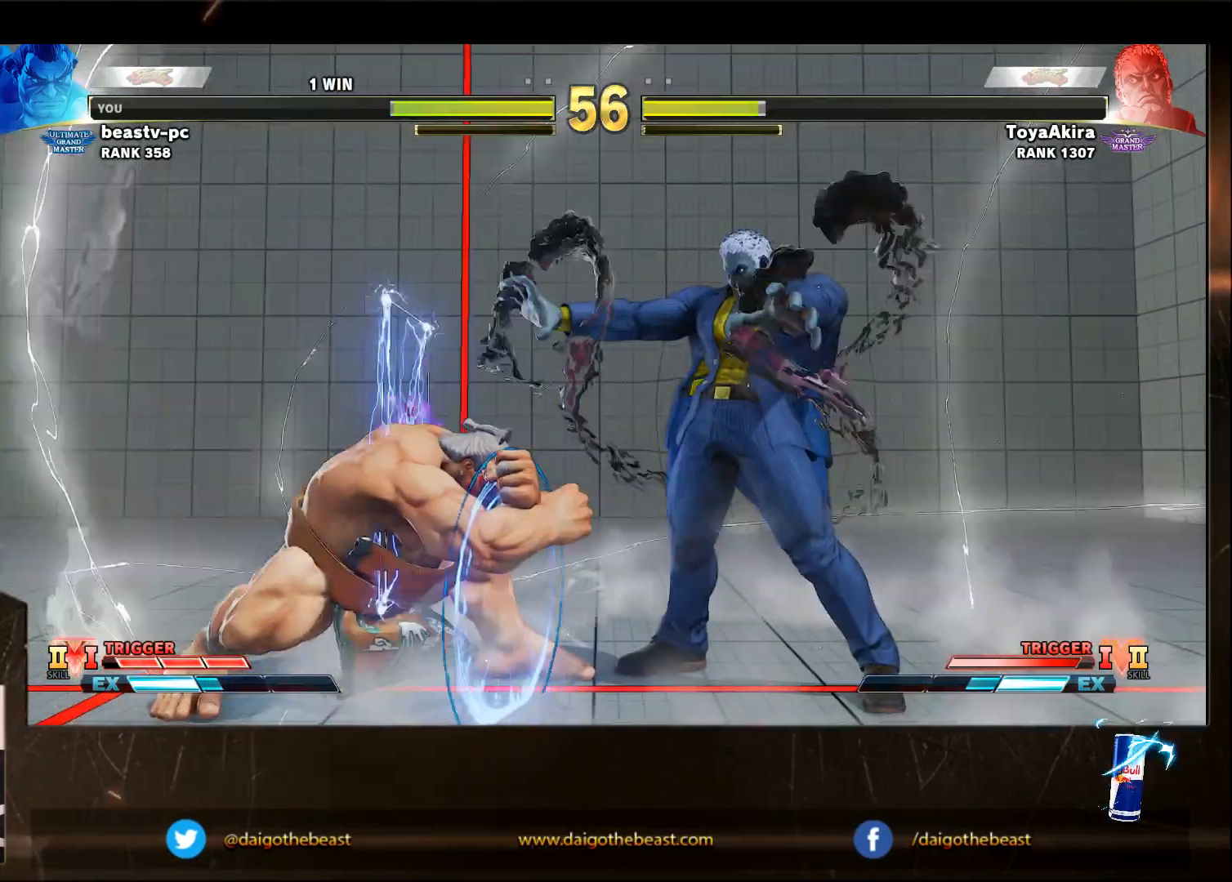
{"buttons": [], "left_stick": "down-left", "events": []}
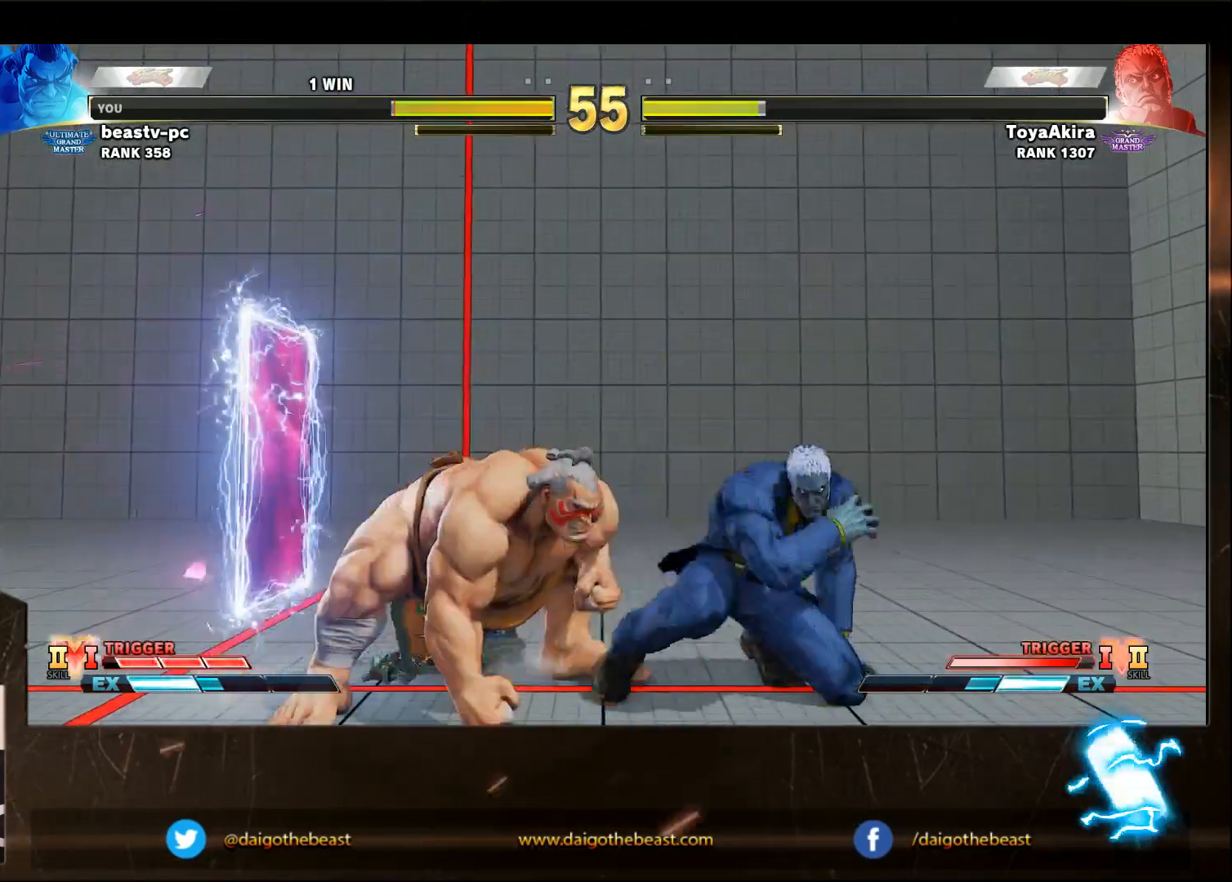
{"buttons": [], "left_stick": "down-left", "events": []}
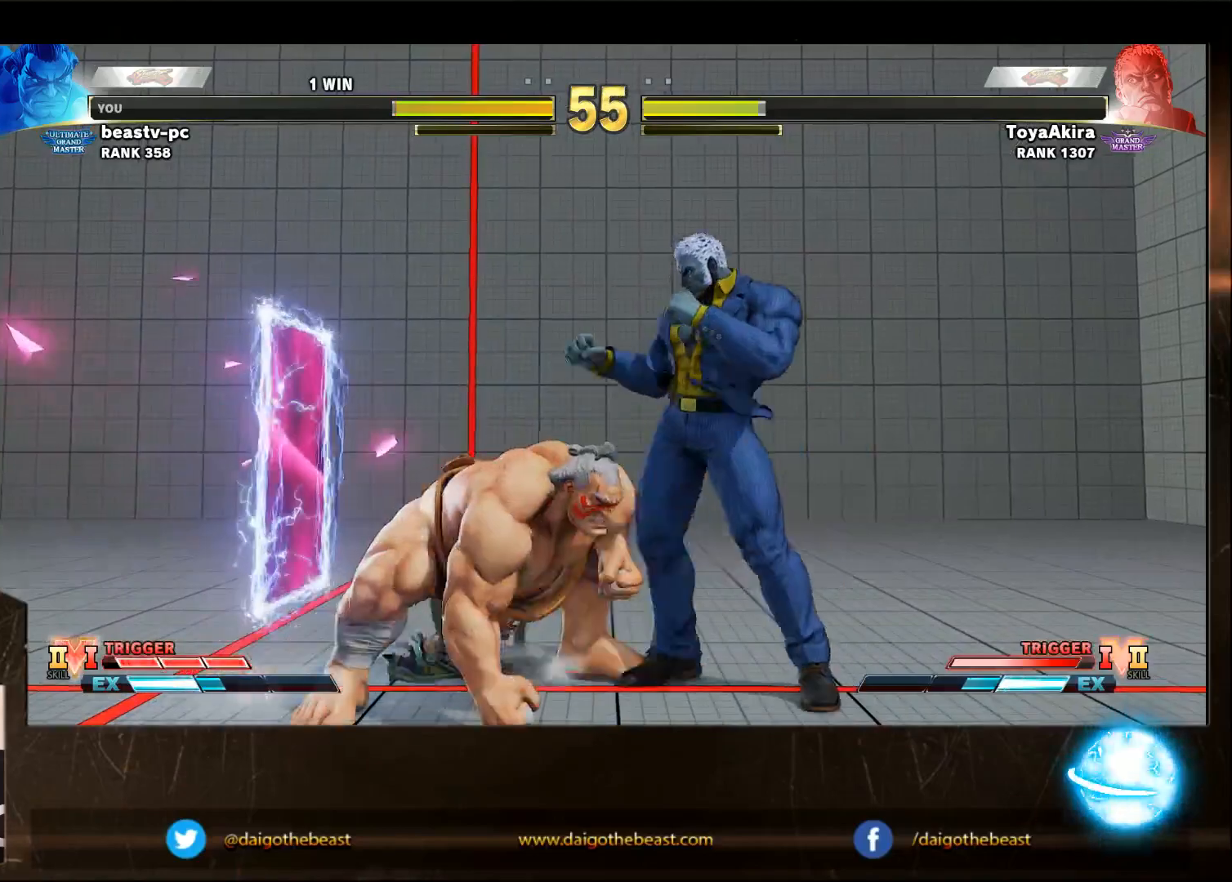
{"buttons": [], "left_stick": "down-left", "events": [[200, "CROSS", "down"], [200, "SQUARE", "down"], [250, "CROSS", "up"], [300, "SQUARE", "up"]]}
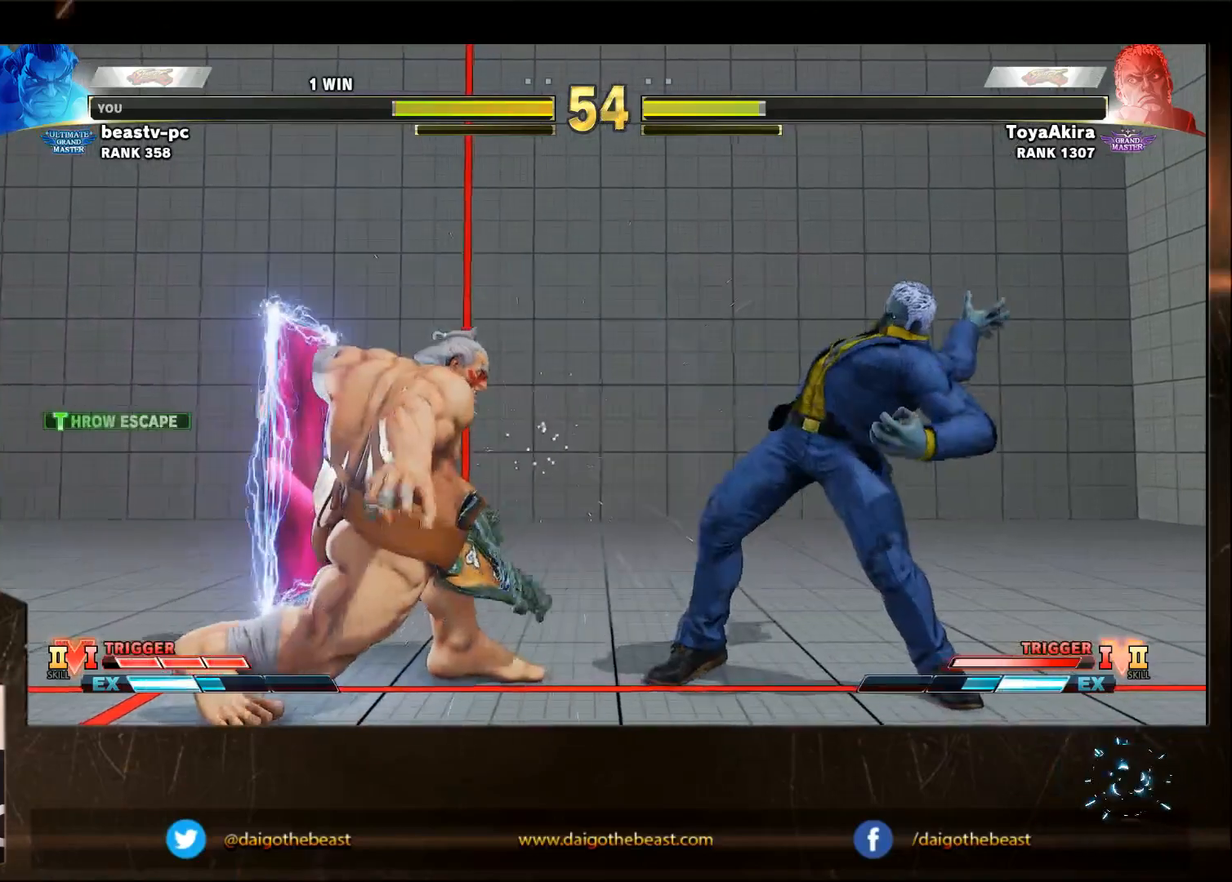
{"buttons": [], "left_stick": "down-left", "events": []}
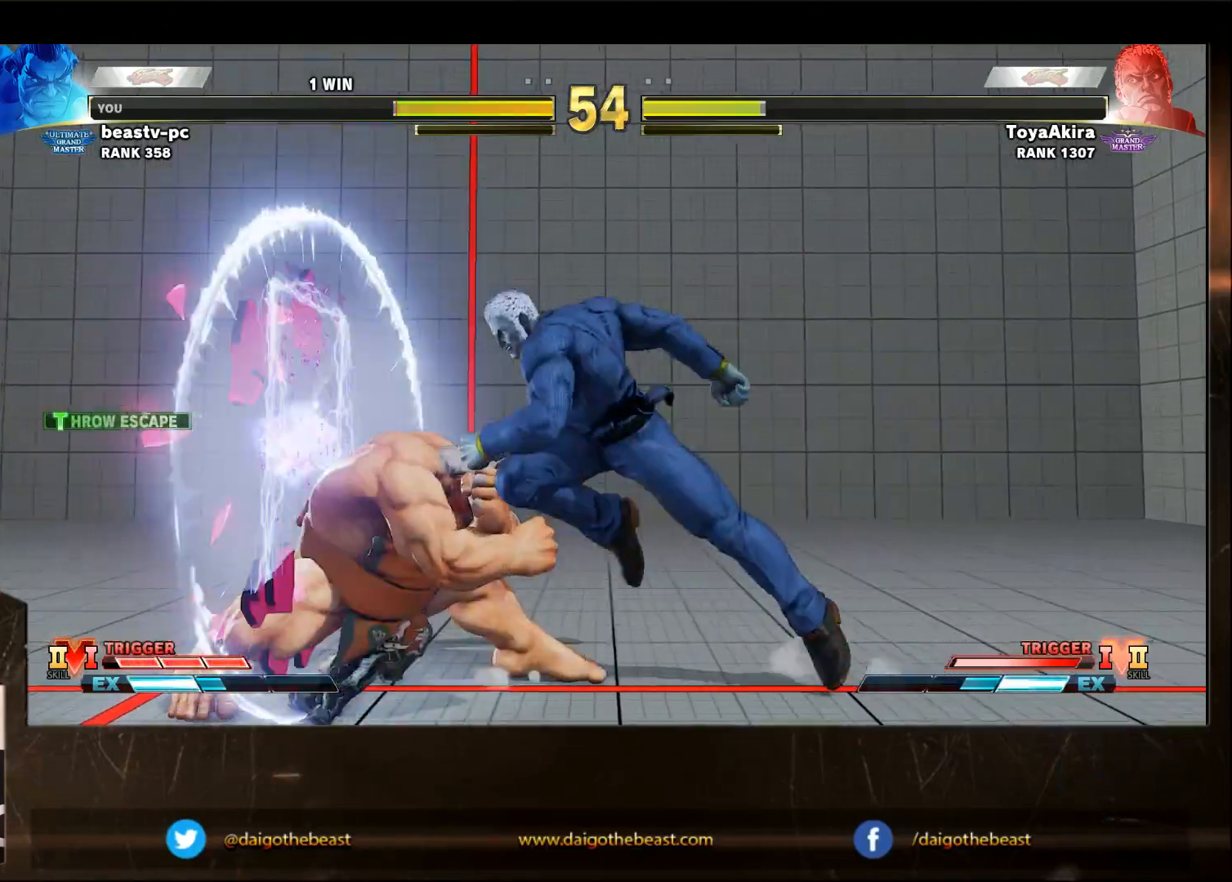
{"buttons": [], "left_stick": "down-left", "events": []}
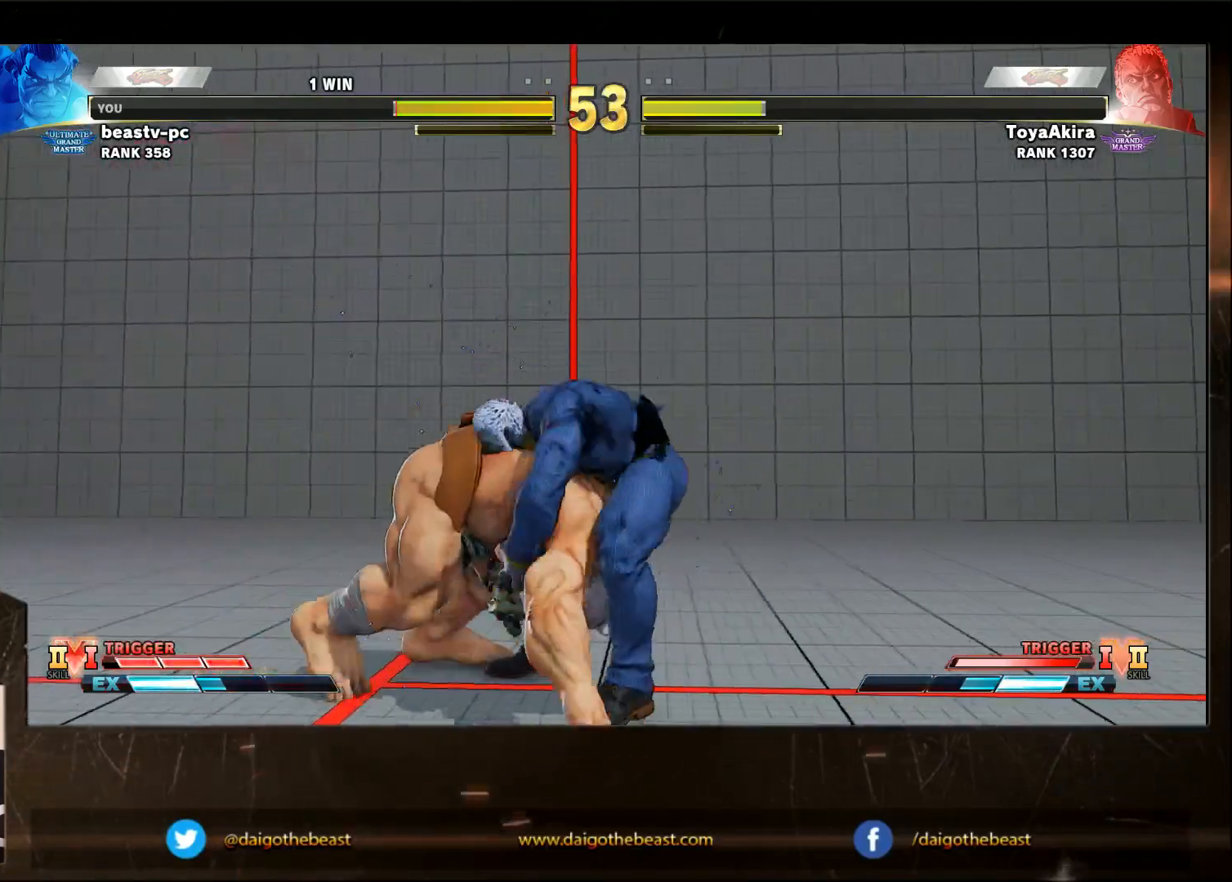
{"buttons": [], "left_stick": "down-right", "events": [[267, "left_stick", "center"], [317, "left_stick", "down"], [367, "left_stick", "down-right"]]}
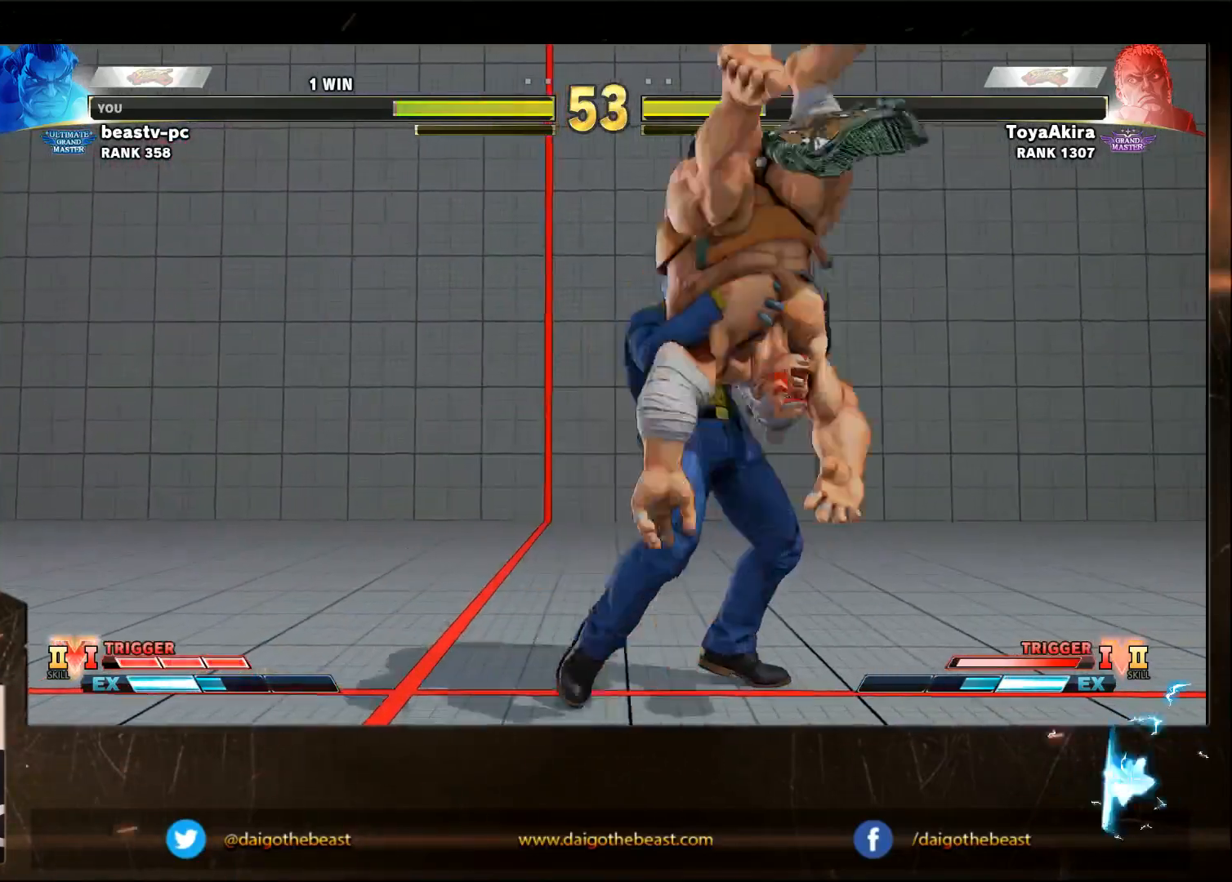
{"buttons": [], "left_stick": "down-right", "events": []}
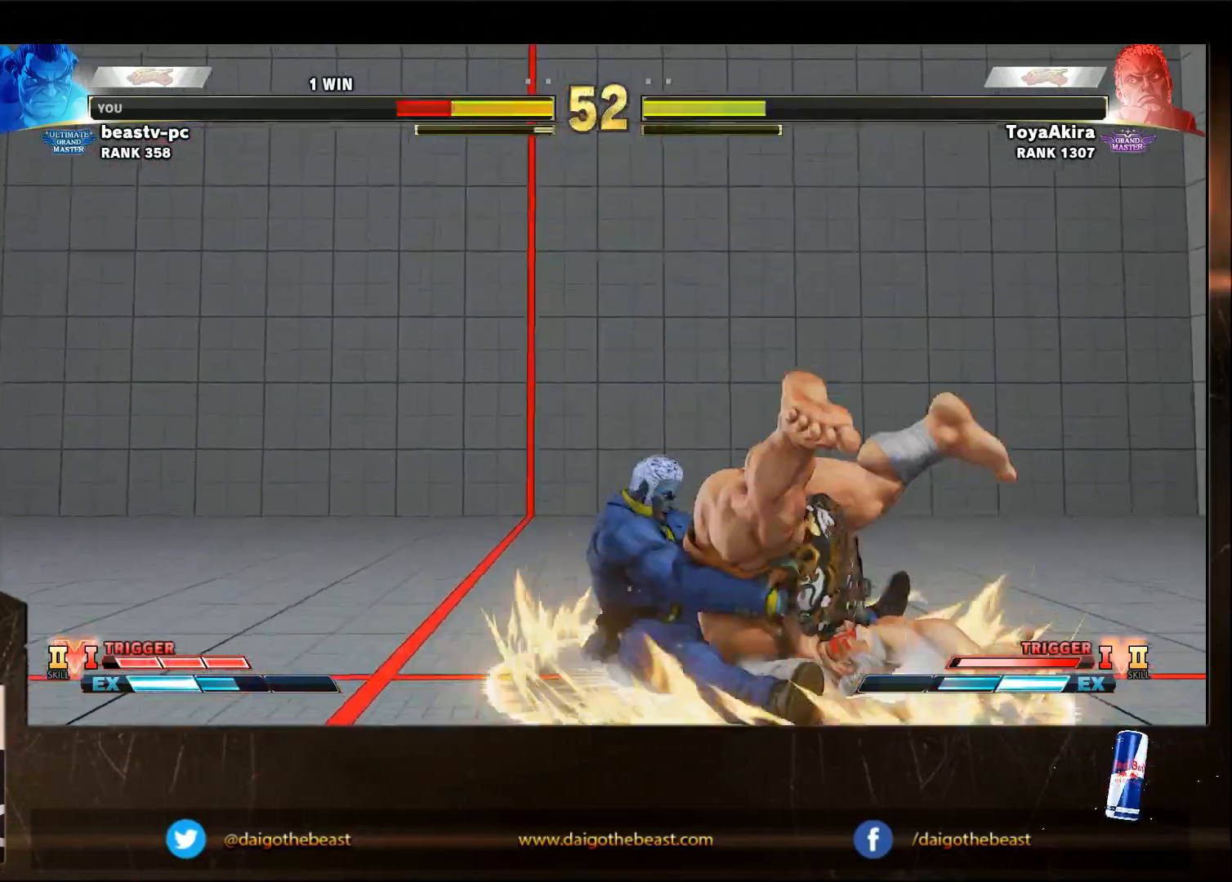
{"buttons": [], "left_stick": "down-right", "events": []}
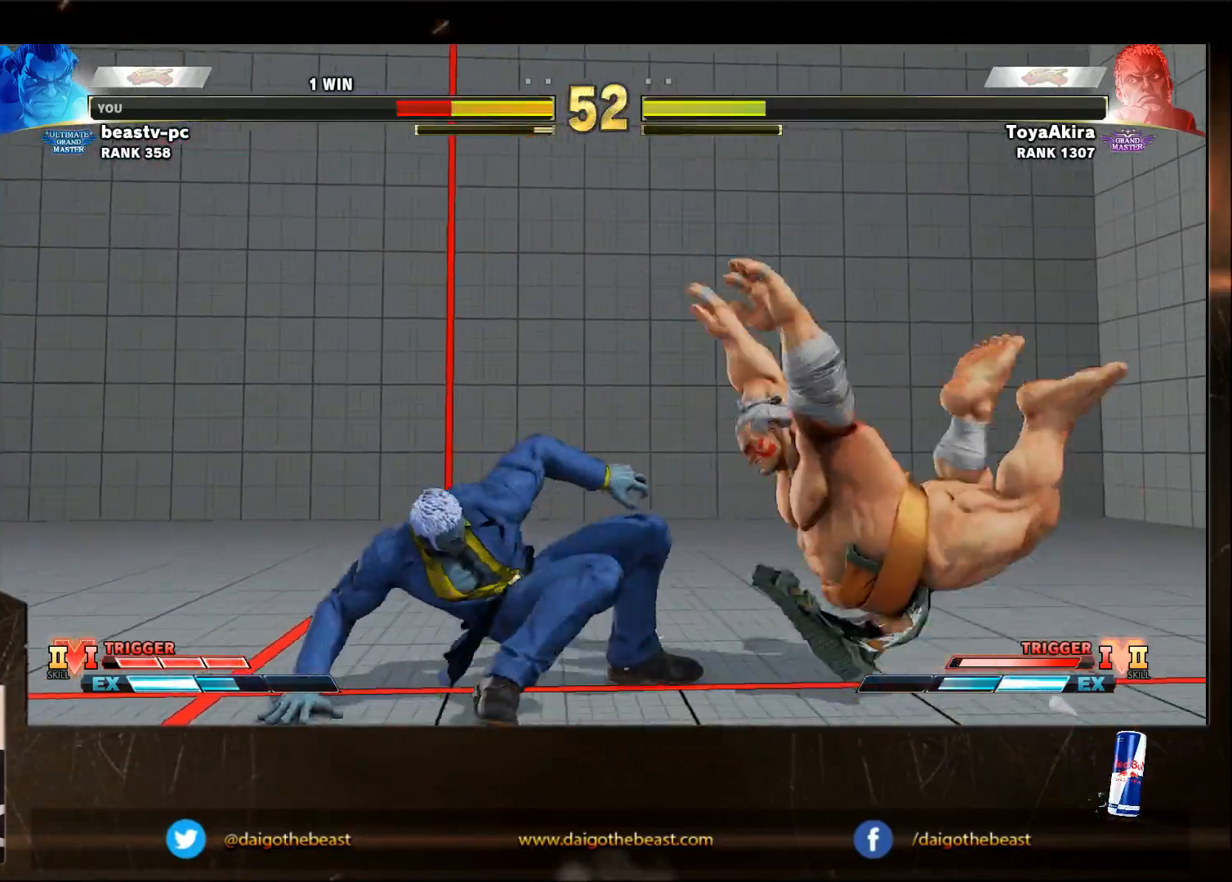
{"buttons": [], "left_stick": "down-right", "events": [[50, "CIRCLE", "down"], [50, "L2", "down"], [100, "CIRCLE", "up"], [100, "L2", "up"]]}
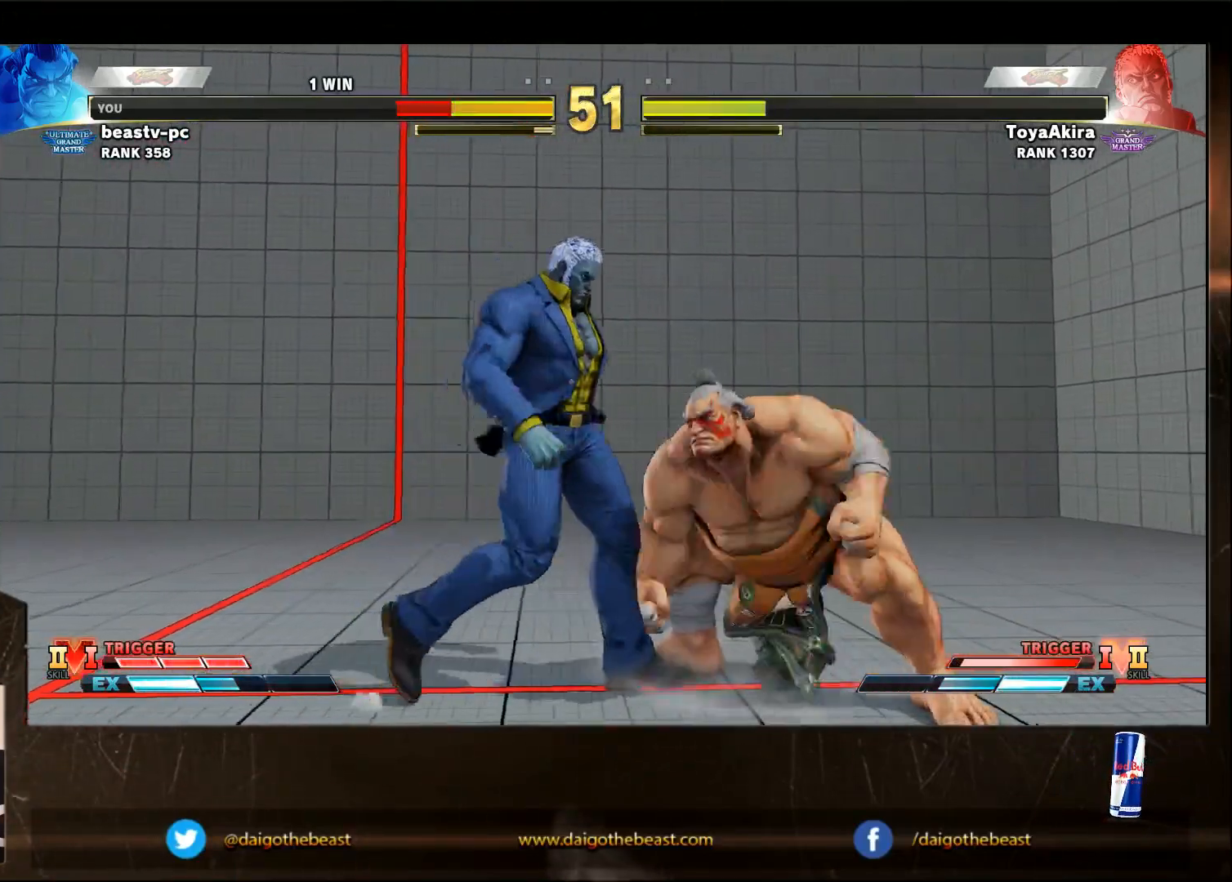
{"buttons": [], "left_stick": "down-right", "events": [[100, "CROSS", "down"], [100, "SQUARE", "down"], [200, "CROSS", "up"], [200, "SQUARE", "up"]]}
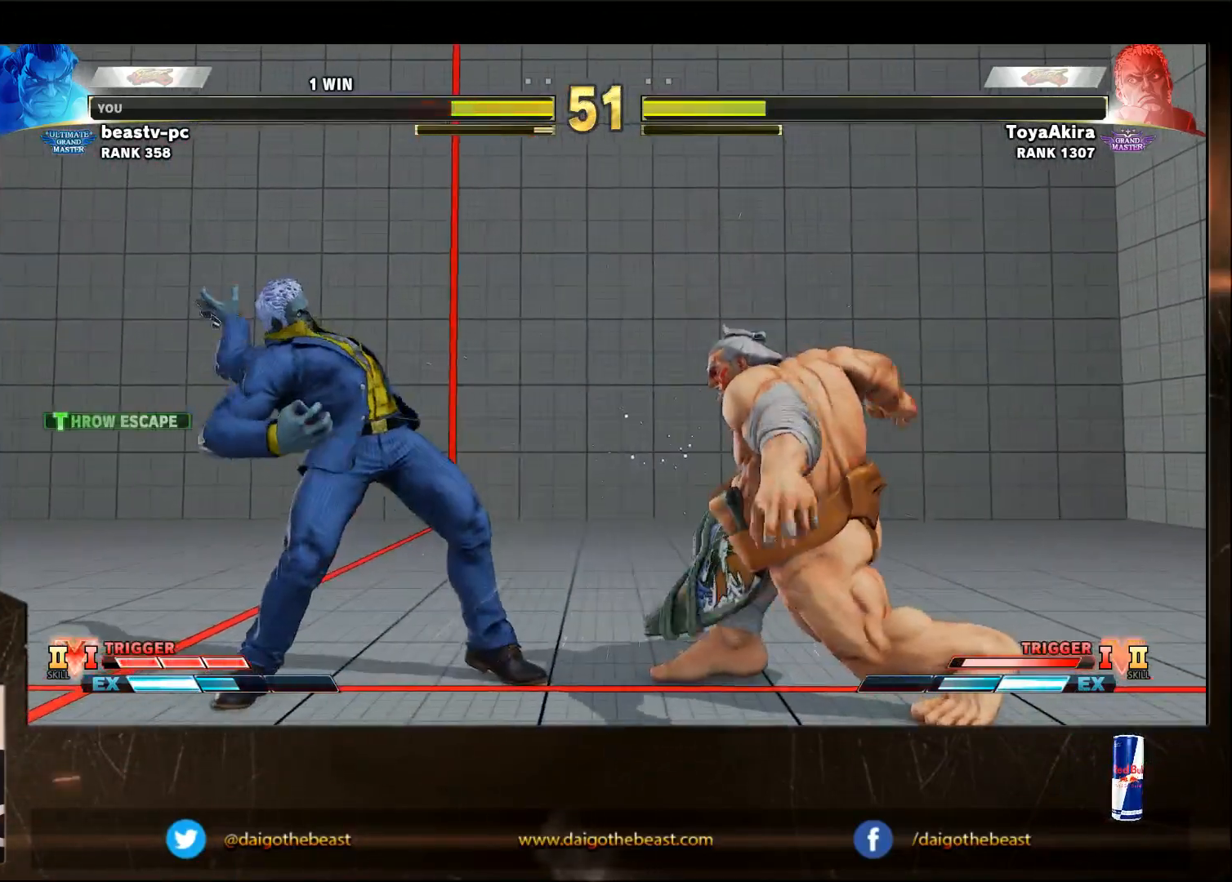
{"buttons": [], "left_stick": "left", "events": [[167, "left_stick", "right"], [467, "left_stick", "left"]]}
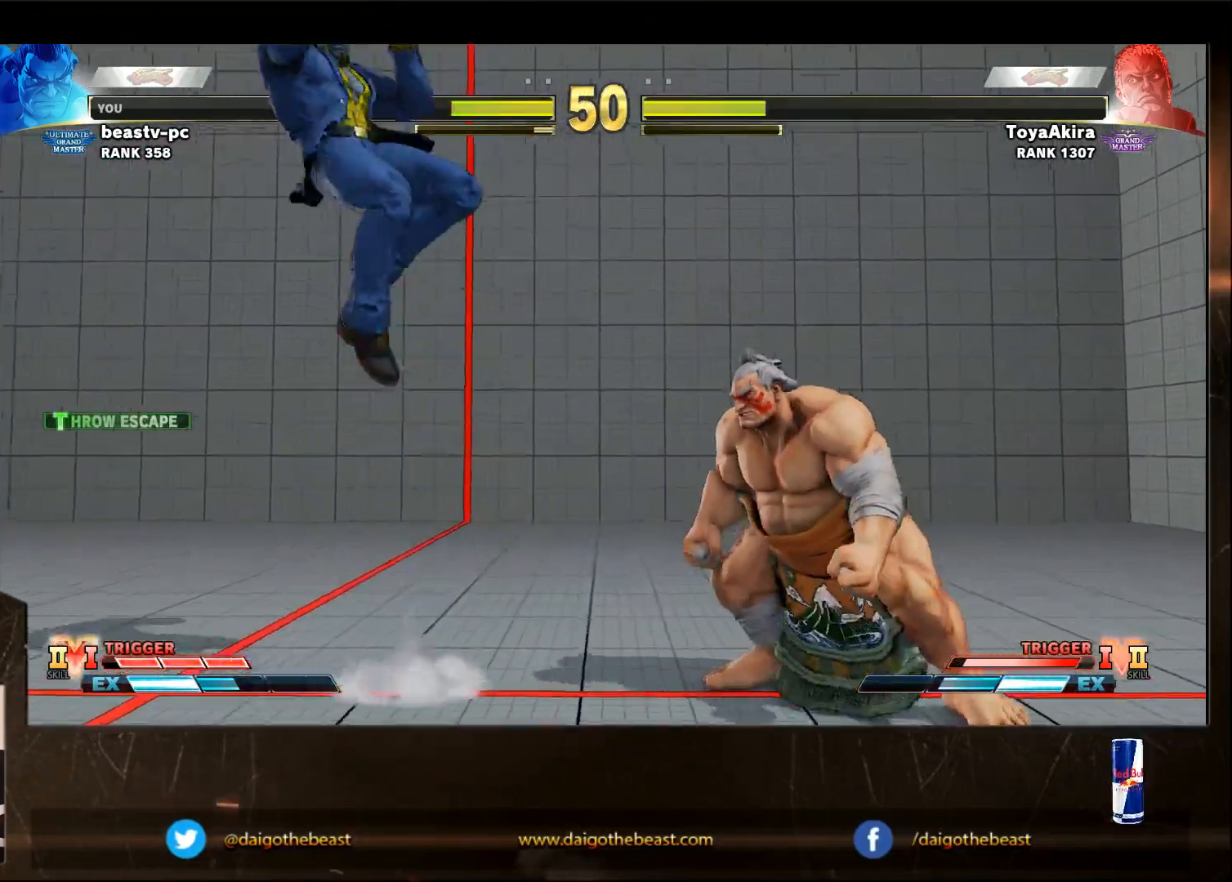
{"buttons": [], "left_stick": "down-right", "events": [[67, "R2", "down"], [167, "R2", "up"], [217, "left_stick", "down-right"]]}
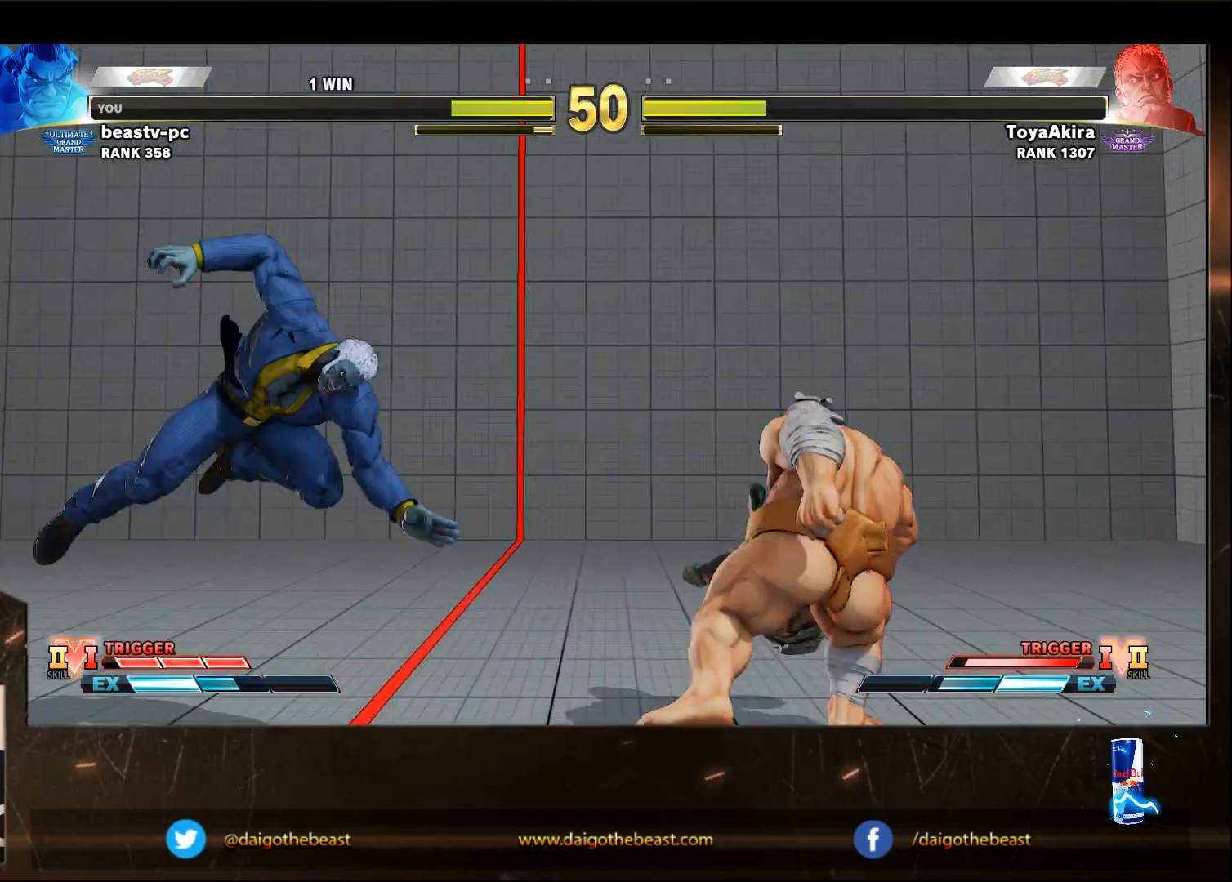
{"buttons": [], "left_stick": "down-right", "events": []}
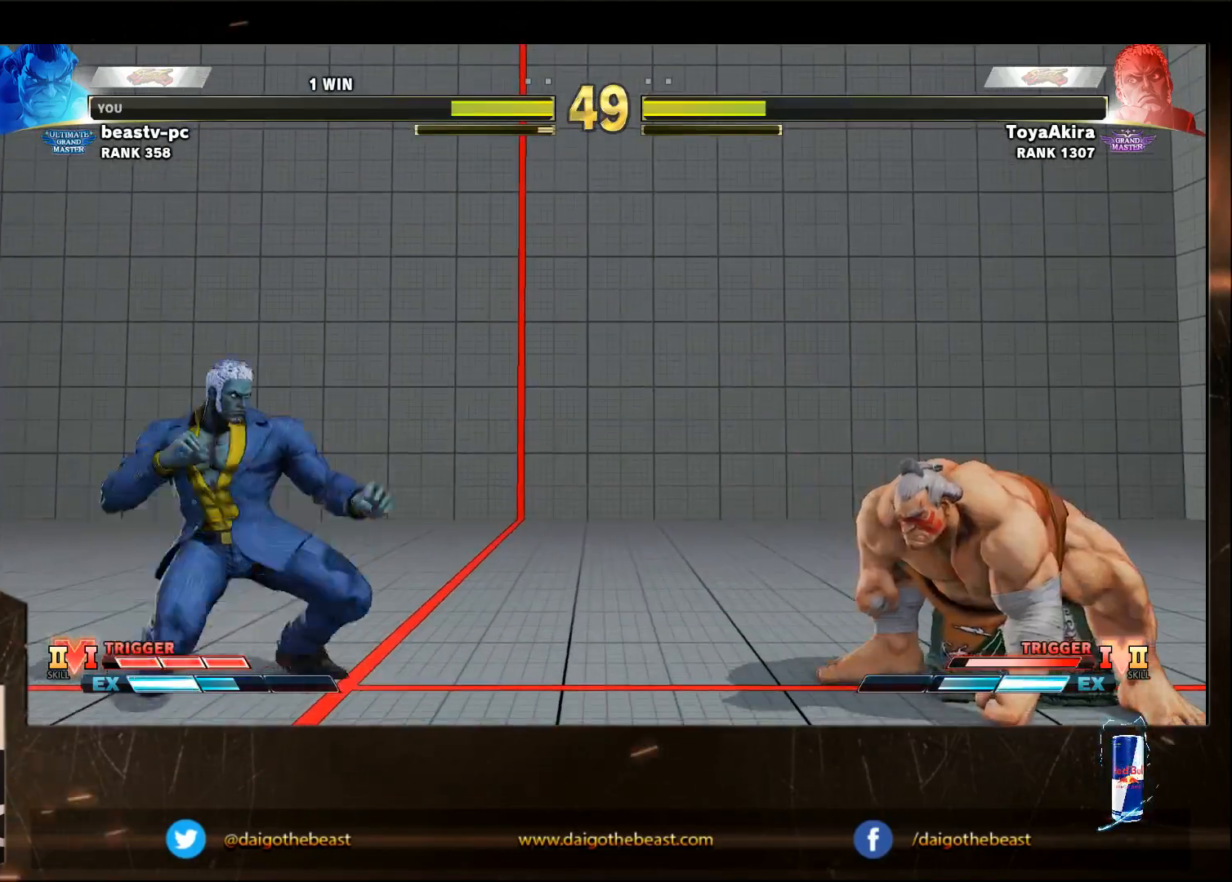
{"buttons": [], "left_stick": "down-right", "events": [[333, "left_stick", "left"], [383, "left_stick", "down"], [483, "left_stick", "down-right"]]}
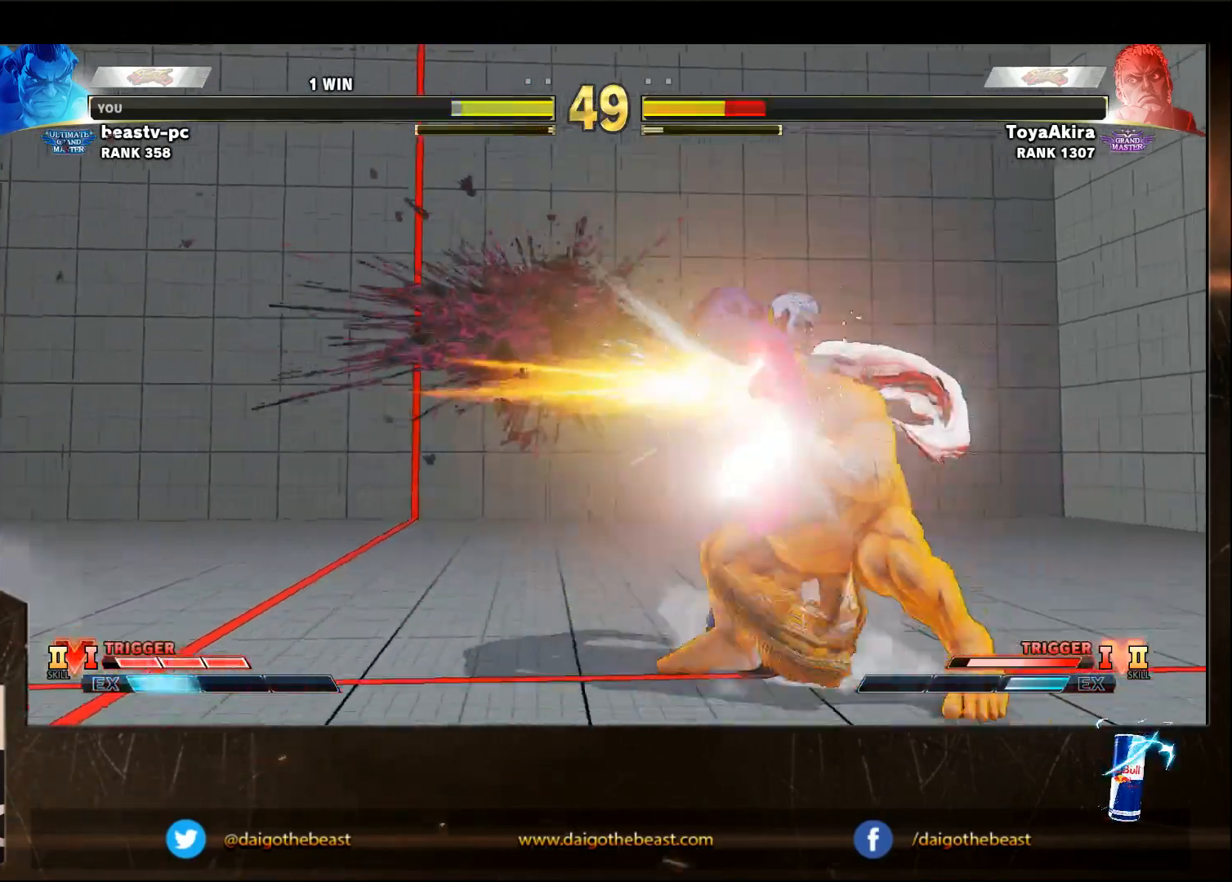
{"buttons": [], "left_stick": "down-right", "events": []}
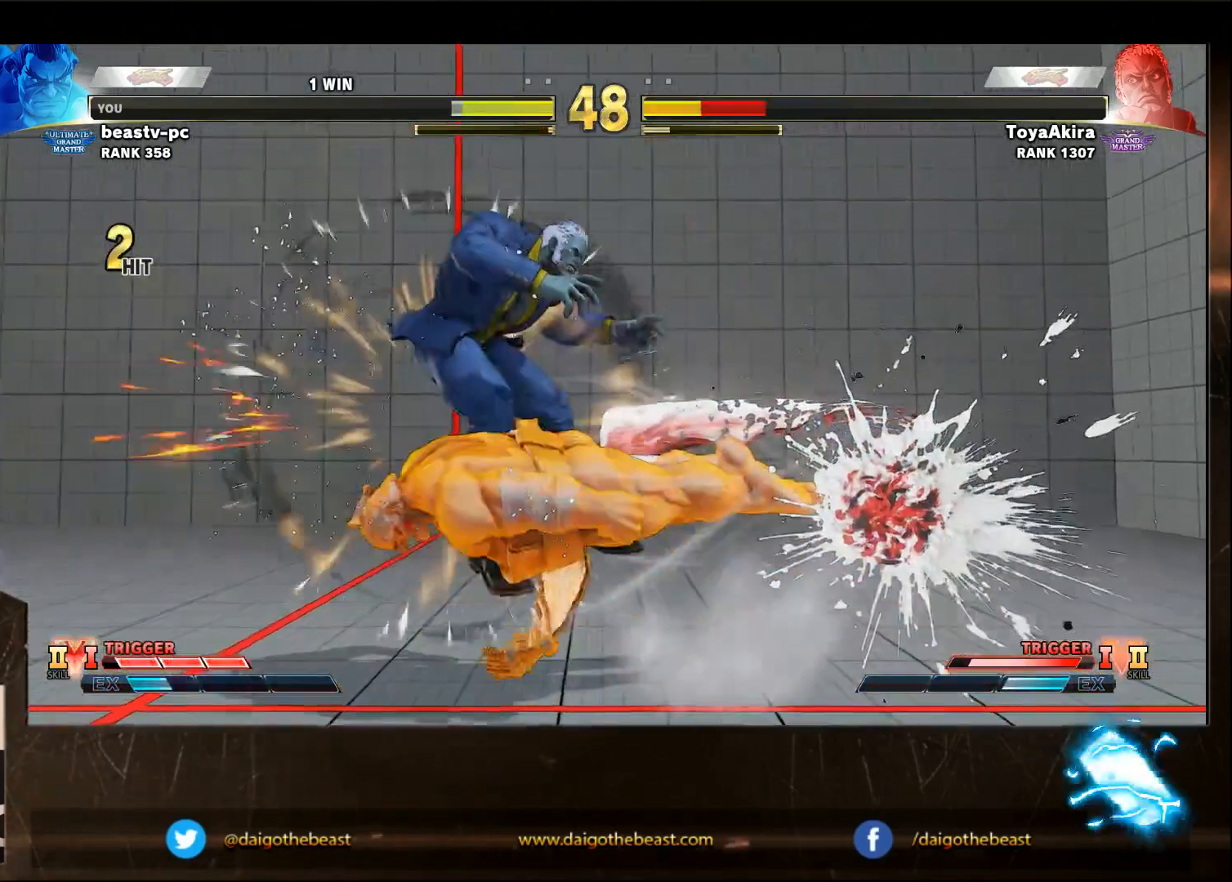
{"buttons": [], "left_stick": "left", "events": [[300, "left_stick", "right"], [417, "left_stick", "center"], [500, "left_stick", "left"]]}
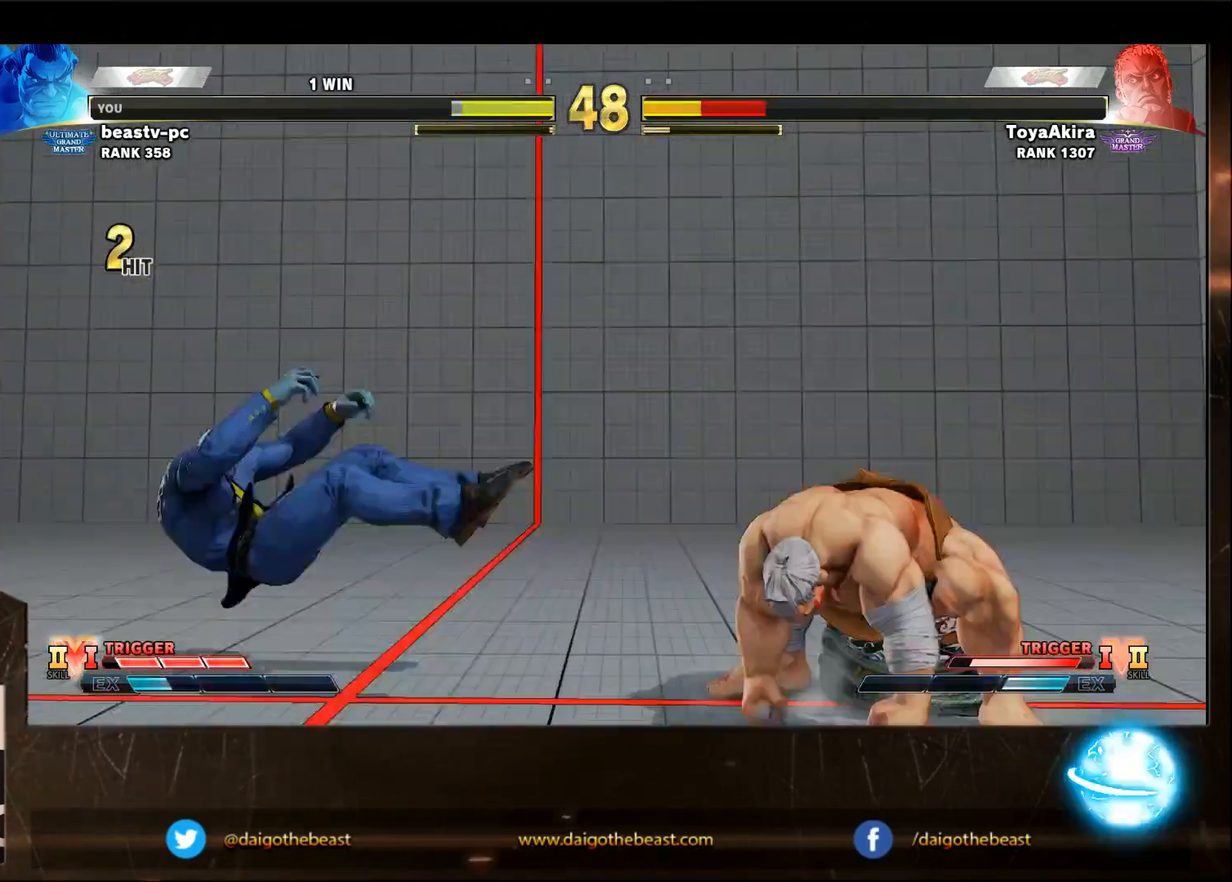
{"buttons": [], "left_stick": "left", "events": []}
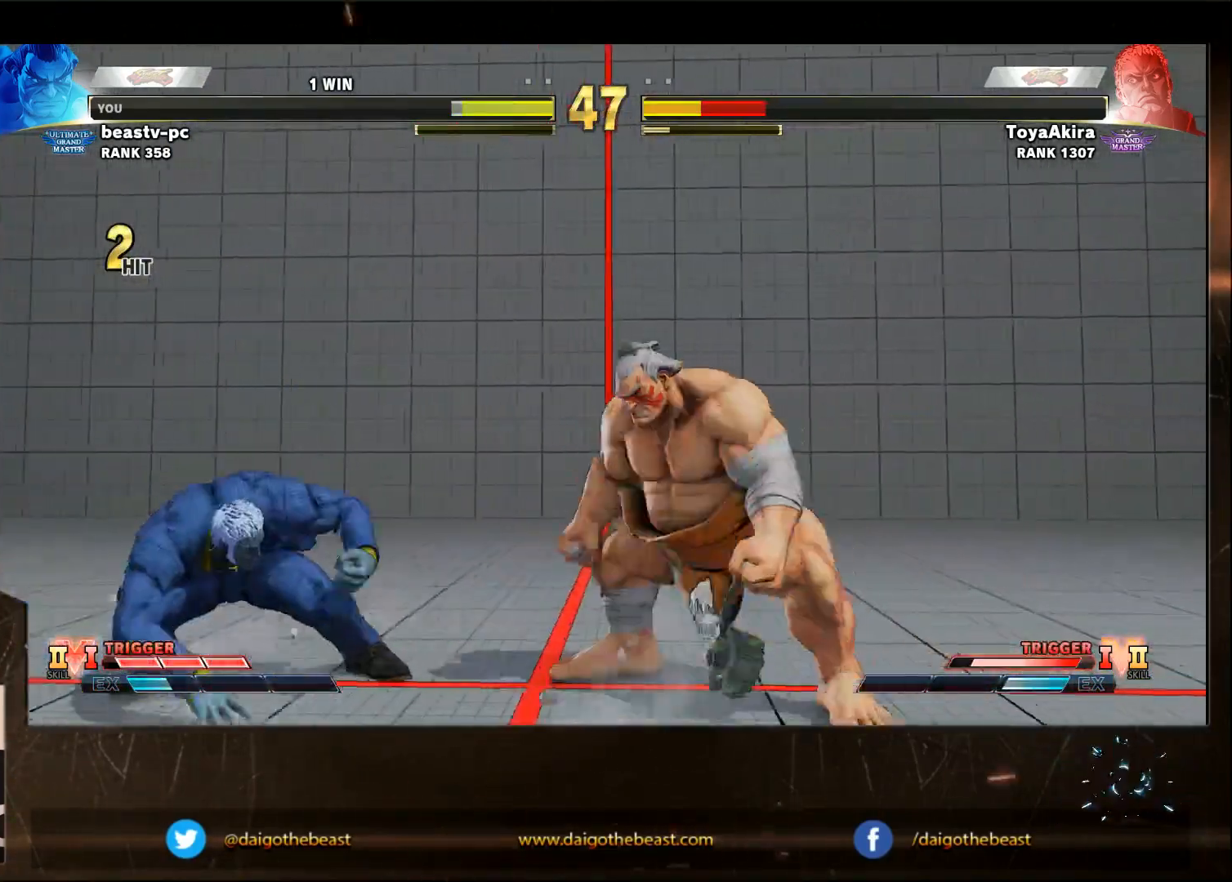
{"buttons": [], "left_stick": "right", "events": [[17, "left_stick", "down"], [67, "left_stick", "down-right"], [167, "left_stick", "right"]]}
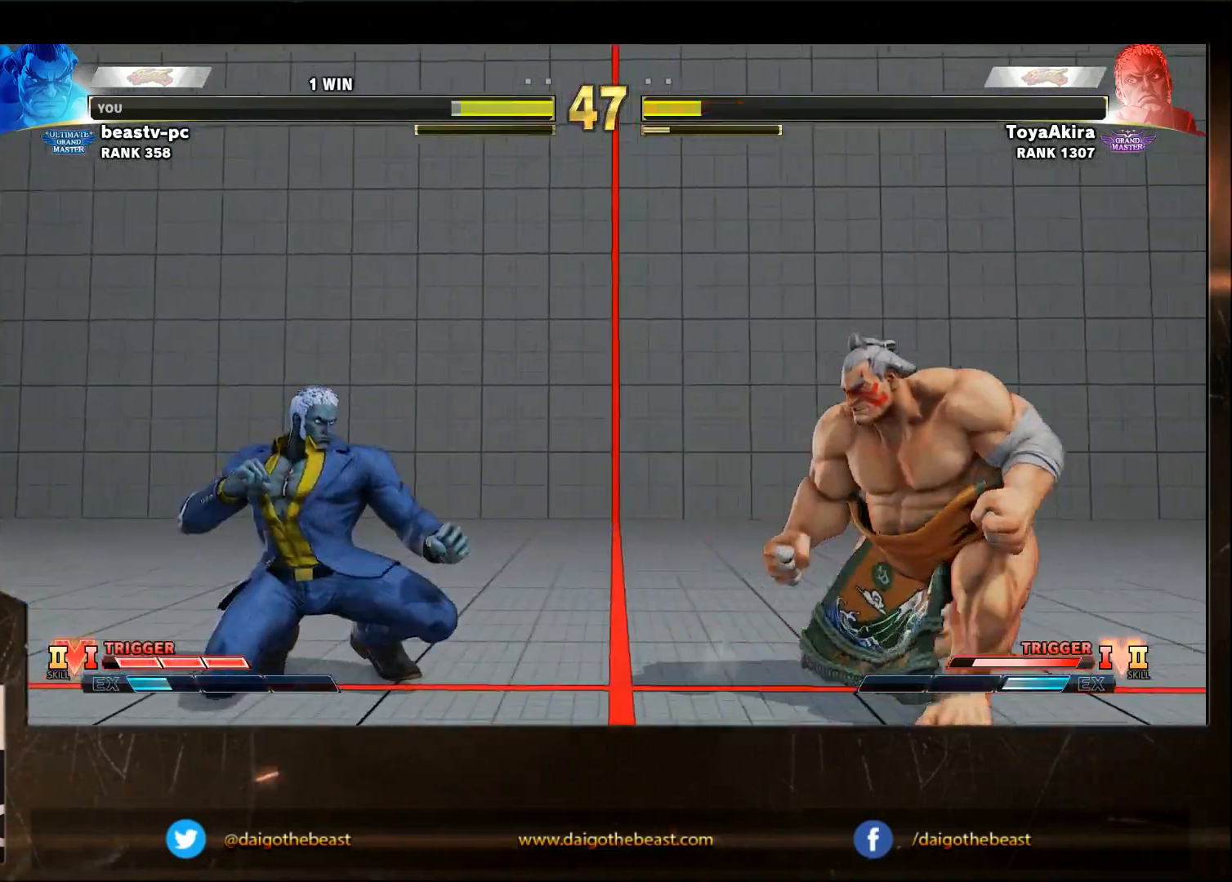
{"buttons": [], "left_stick": "left", "events": [[333, "left_stick", "center"], [383, "left_stick", "left"]]}
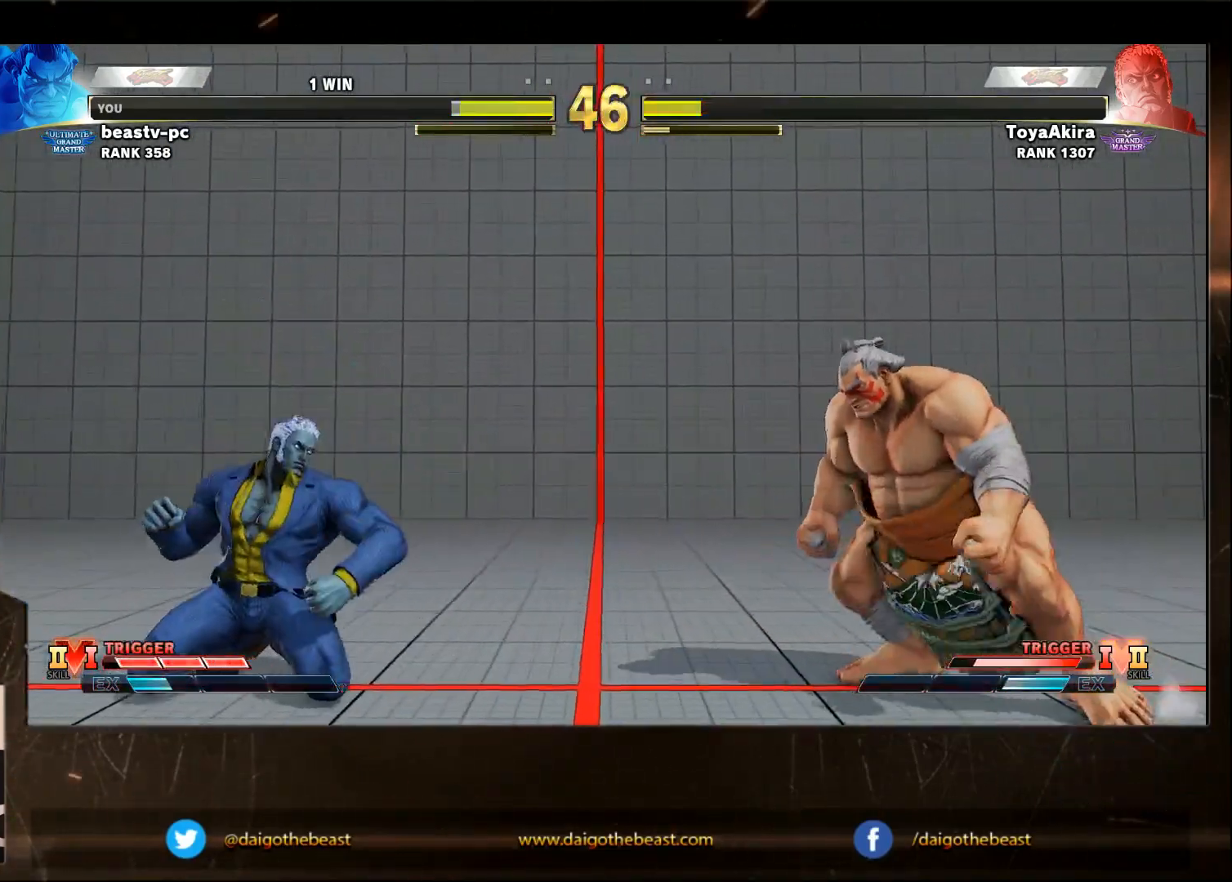
{"buttons": [], "left_stick": "left", "events": [[33, "left_stick", "right"], [433, "left_stick", "center"], [483, "left_stick", "left"]]}
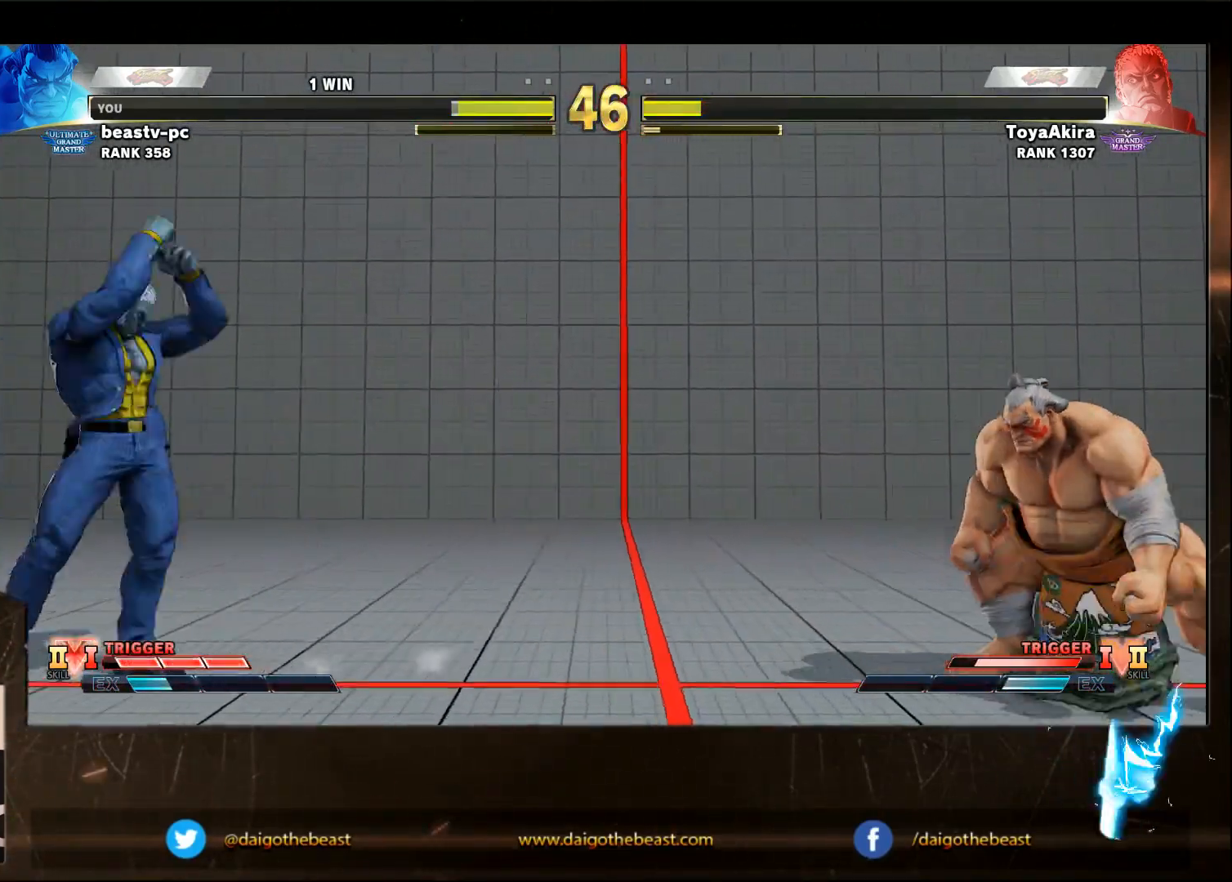
{"buttons": [], "left_stick": "left", "events": []}
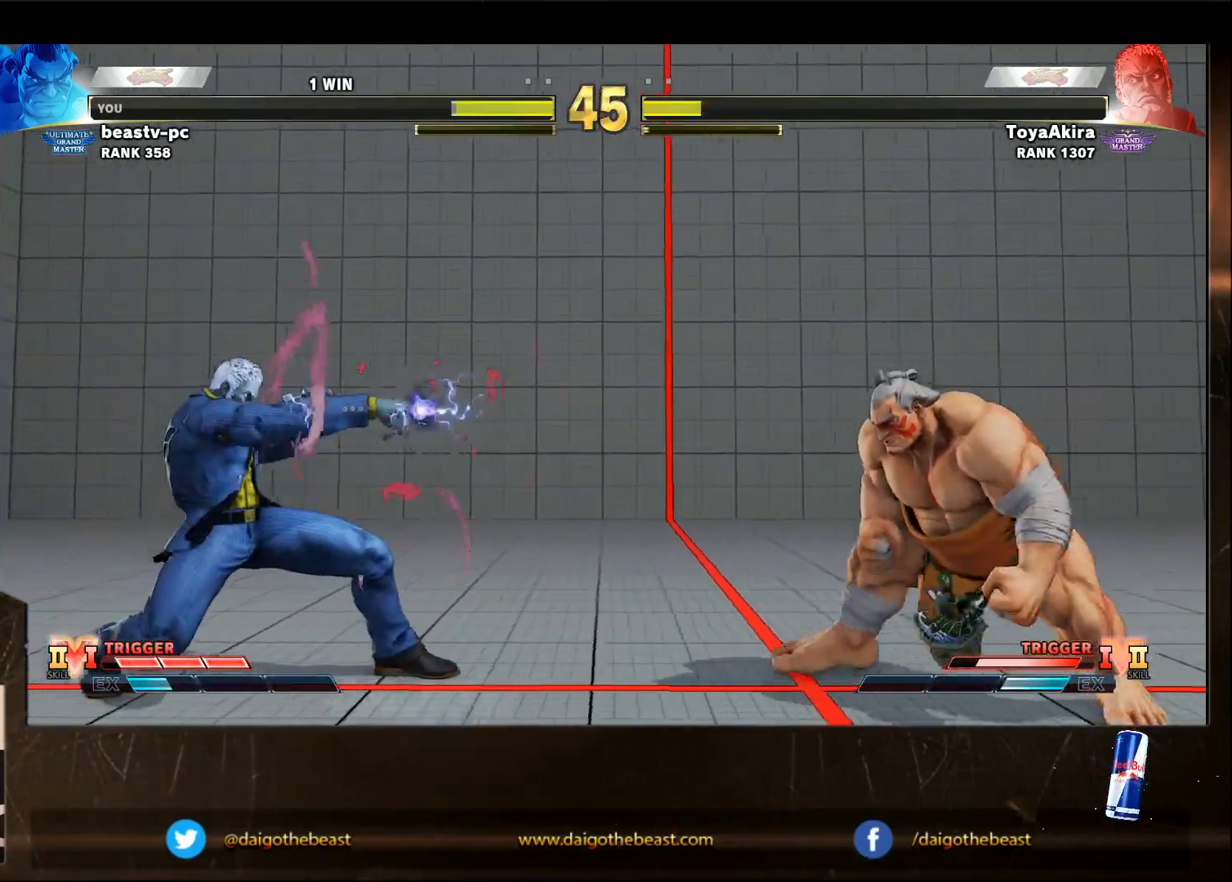
{"buttons": [], "left_stick": "down-right", "events": [[350, "left_stick", "down-right"]]}